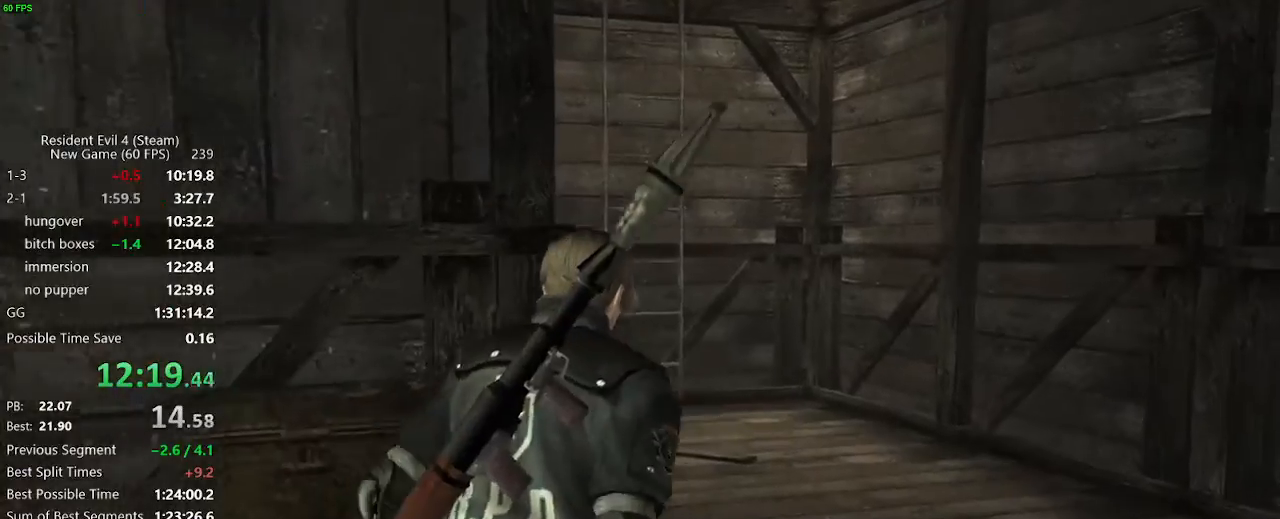
Gameplay with keyboard and mouse; each line is a JSON object with the keys and mouse buttons held at the frame after it. "events" lists presses ("down") and releases ("up") of "a", "backspace", "c", "ctrl_l", "ctrl_r", "d", "e", "f", "g", "q", "r", "return", "s", "shift_r", "space", "tab", "v", "w", "x", "z", "mouse_left", "mouse_wheel" and "mouse_right" between this image and that frame as [ms after this image, input, new state], when the widget could be followed in between. "mouse_left", "mouse_wheel", "mouse_right" = the "left", "wheel", "right" buttons of the "mouse" list. No other keys are recorded. "wheel" means that the mouse wheel is clicked or scrolled. Not read: mouse_move.
{"keys": ["w"], "mouse": [], "events": [[67, "d", "up"], [300, "a", "down"], [433, "a", "up"]]}
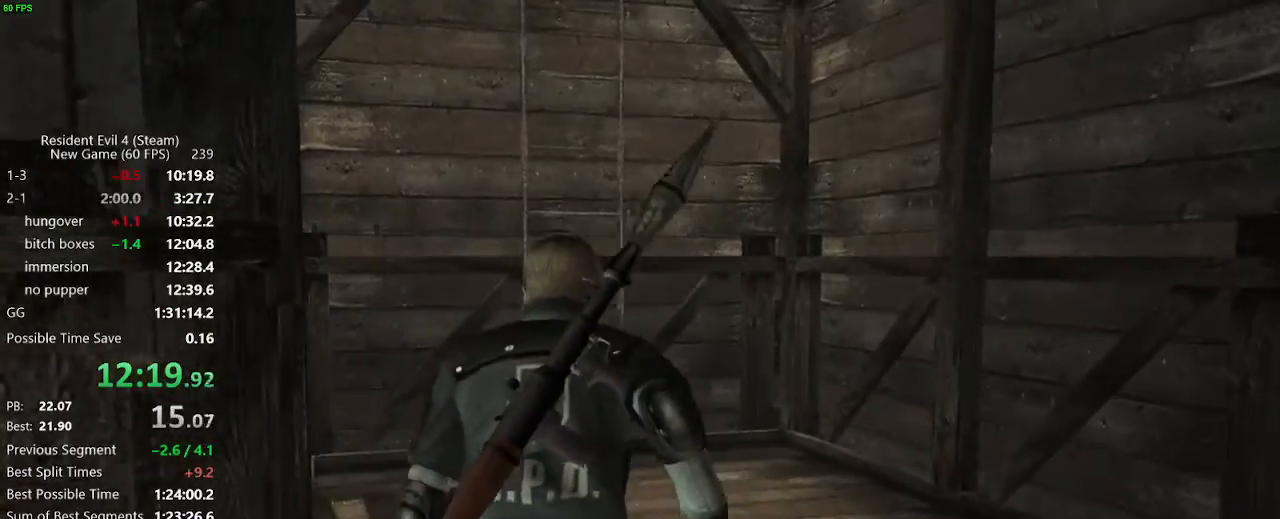
{"keys": ["w"], "mouse": [], "events": []}
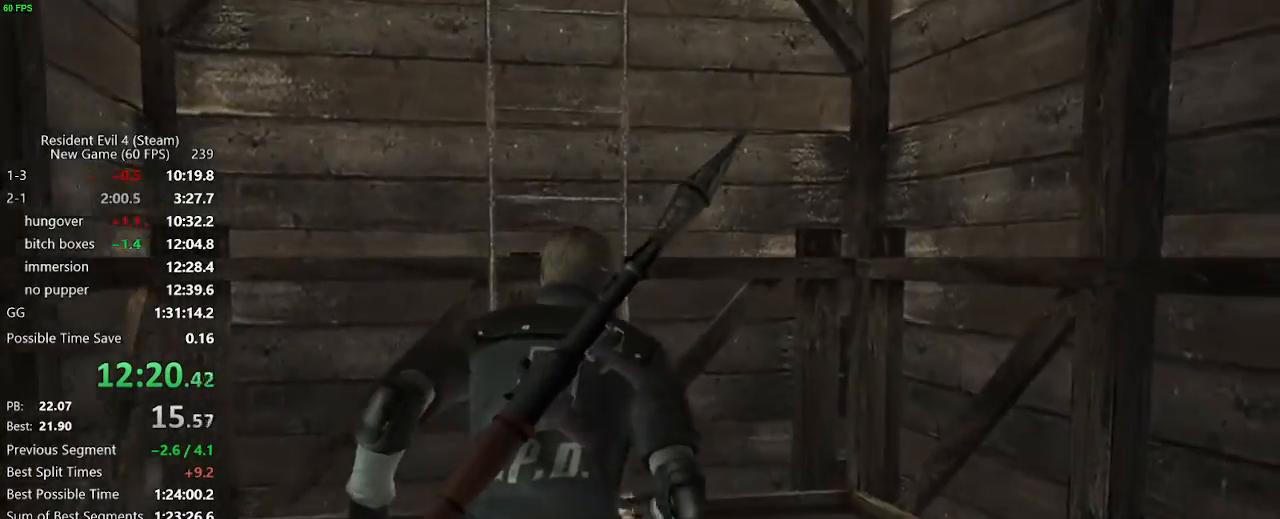
{"keys": ["f", "w"], "mouse": [], "events": [[50, "a", "down"], [100, "a", "up"], [200, "a", "down"], [383, "a", "up"], [433, "f", "down"]]}
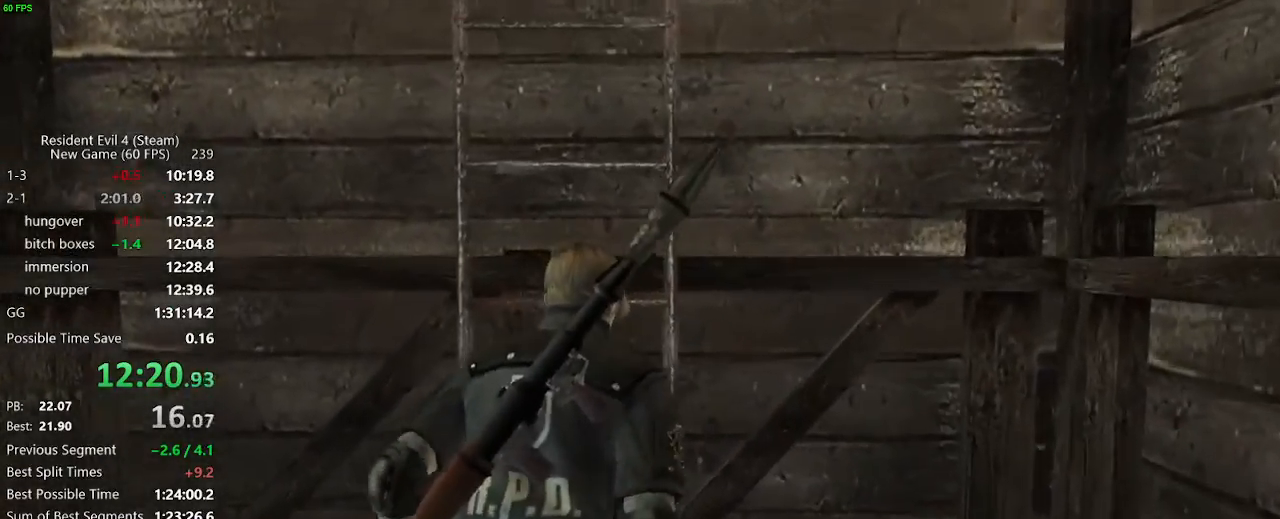
{"keys": ["w"], "mouse": [], "events": [[17, "a", "down"], [17, "f", "up"], [67, "a", "up"], [200, "f", "down"], [250, "f", "up"], [300, "f", "down"], [350, "f", "up"], [400, "f", "down"], [483, "f", "up"]]}
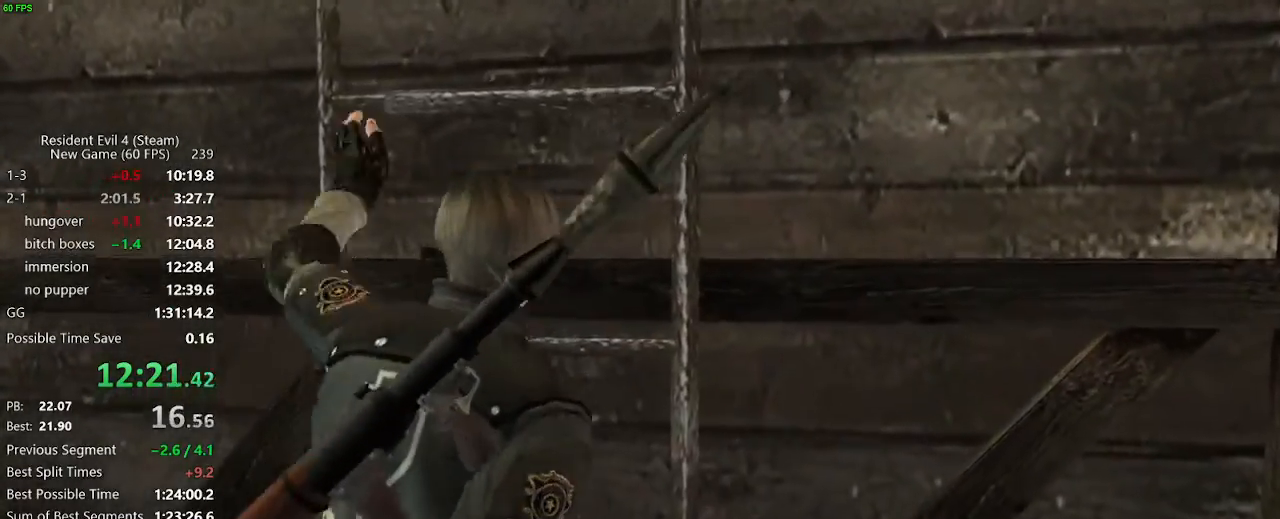
{"keys": ["w"], "mouse": [], "events": []}
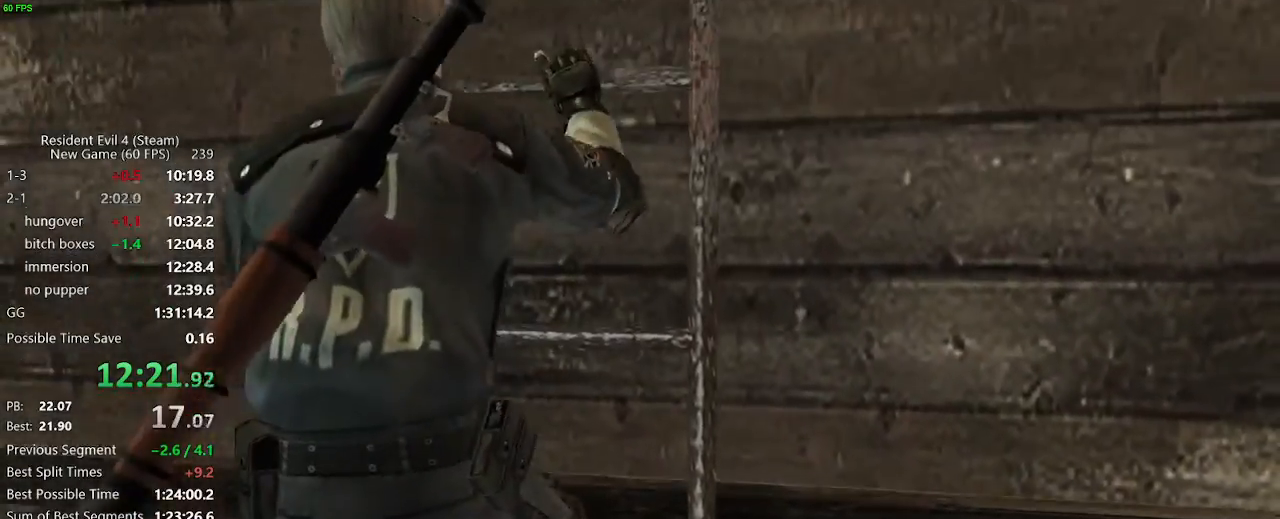
{"keys": ["w"], "mouse": [], "events": []}
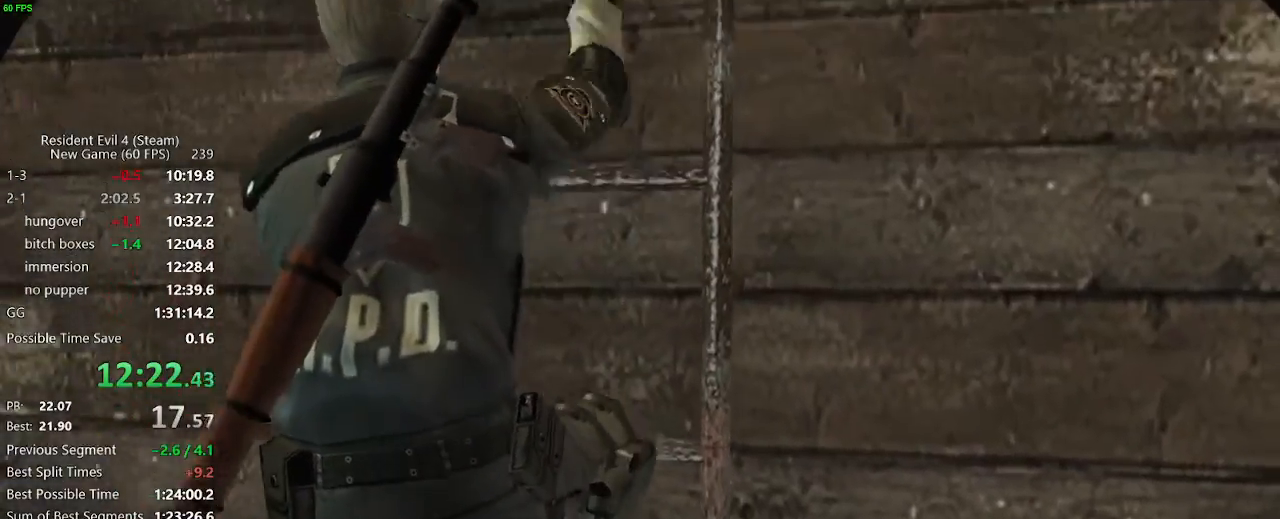
{"keys": ["w"], "mouse": [], "events": []}
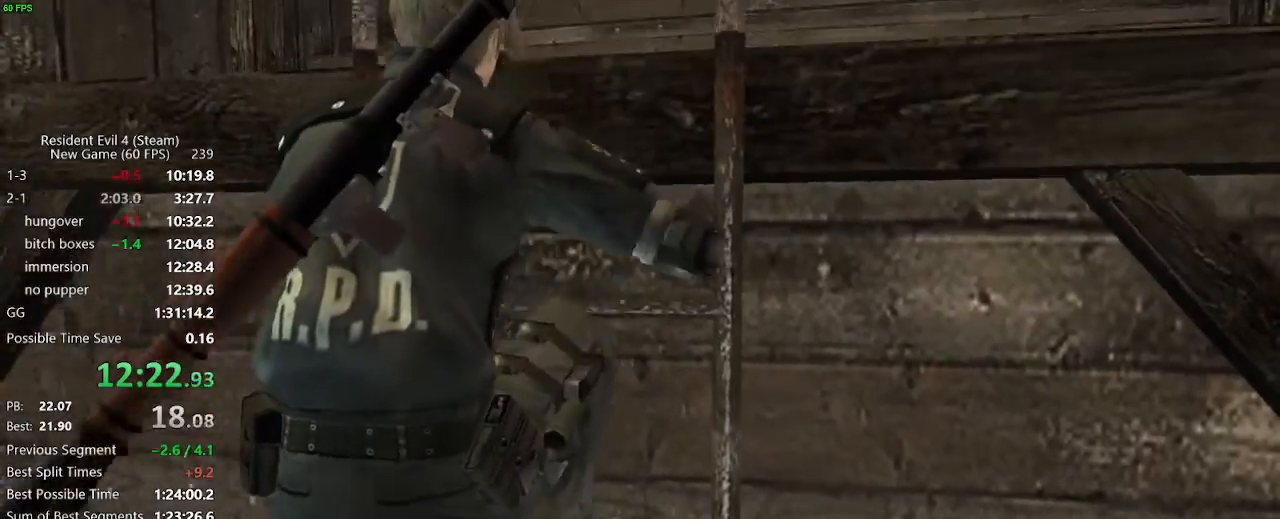
{"keys": ["w"], "mouse": [], "events": []}
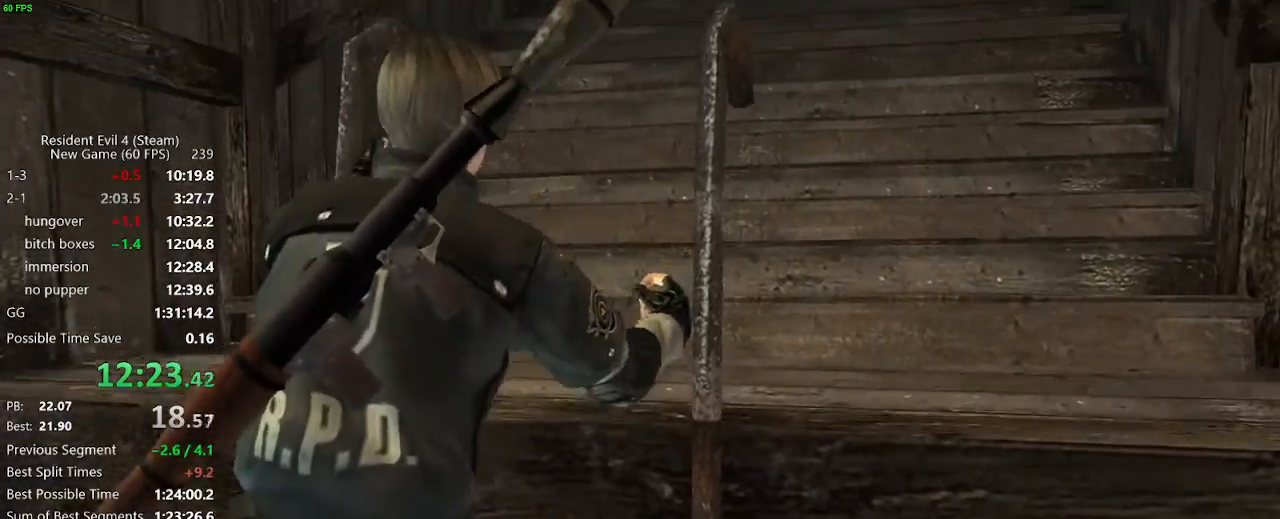
{"keys": ["w"], "mouse": [], "events": []}
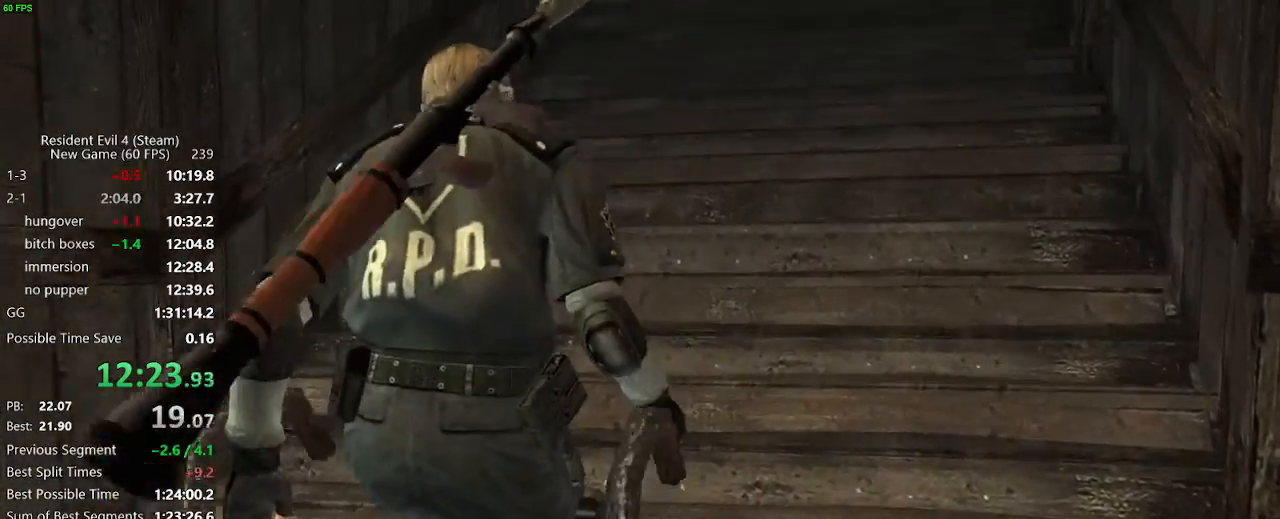
{"keys": ["w"], "mouse": [], "events": []}
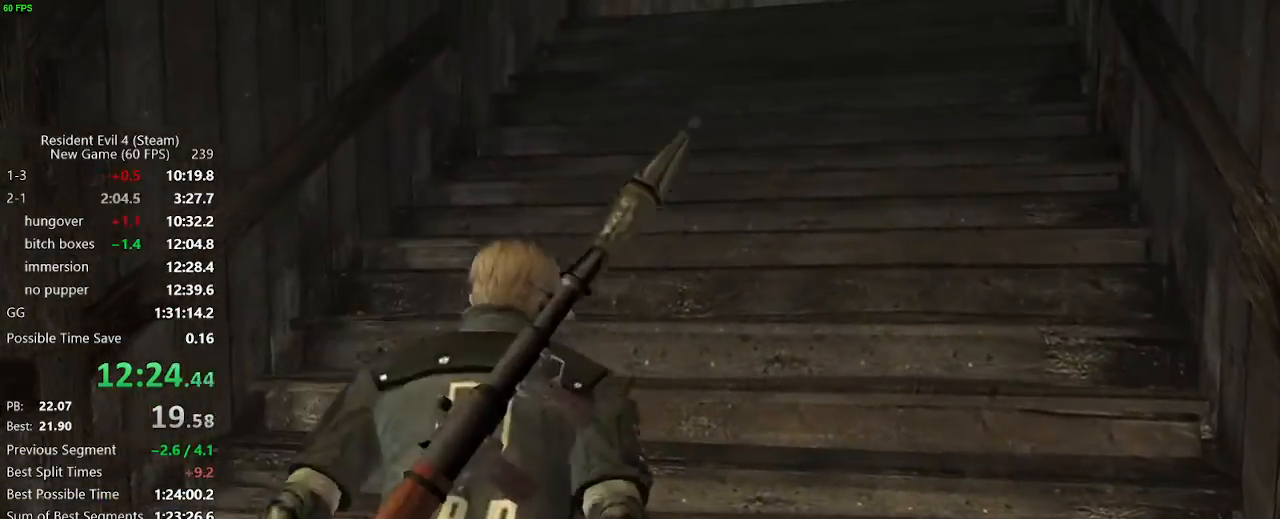
{"keys": ["w"], "mouse": [], "events": []}
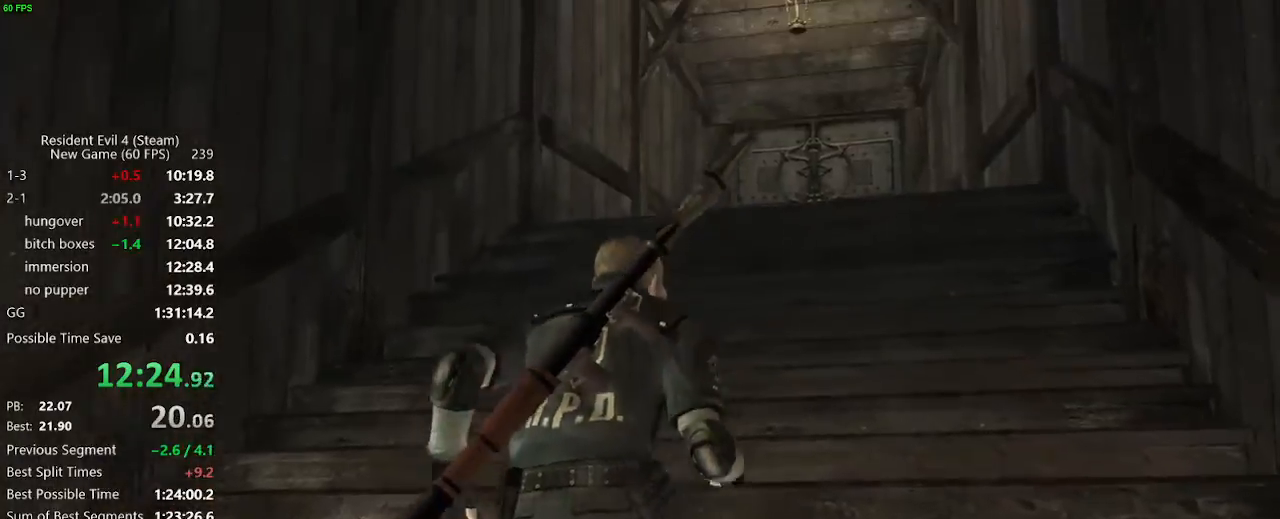
{"keys": ["w"], "mouse": [], "events": []}
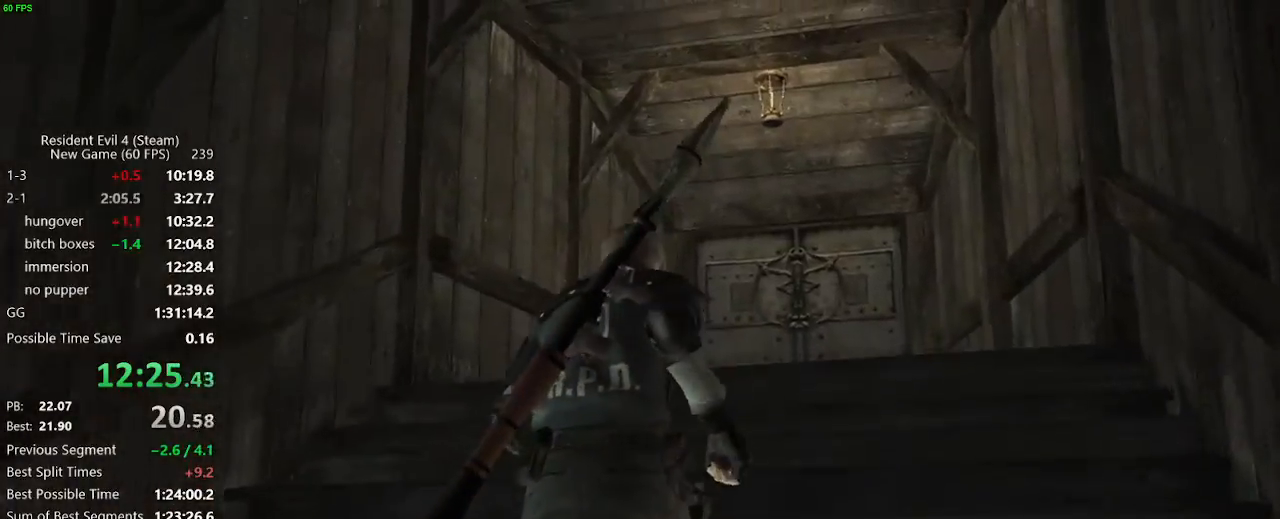
{"keys": ["w"], "mouse": [], "events": [[350, "a", "down"], [400, "a", "up"]]}
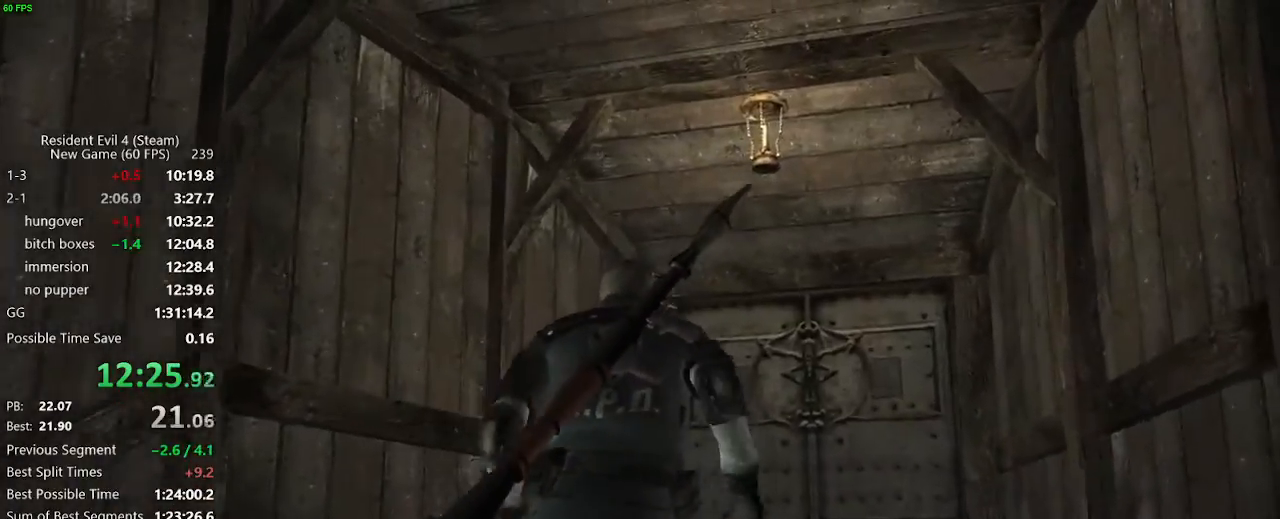
{"keys": ["w"], "mouse": [], "events": [[133, "d", "down"], [183, "d", "up"], [417, "f", "down"], [450, "f", "up"]]}
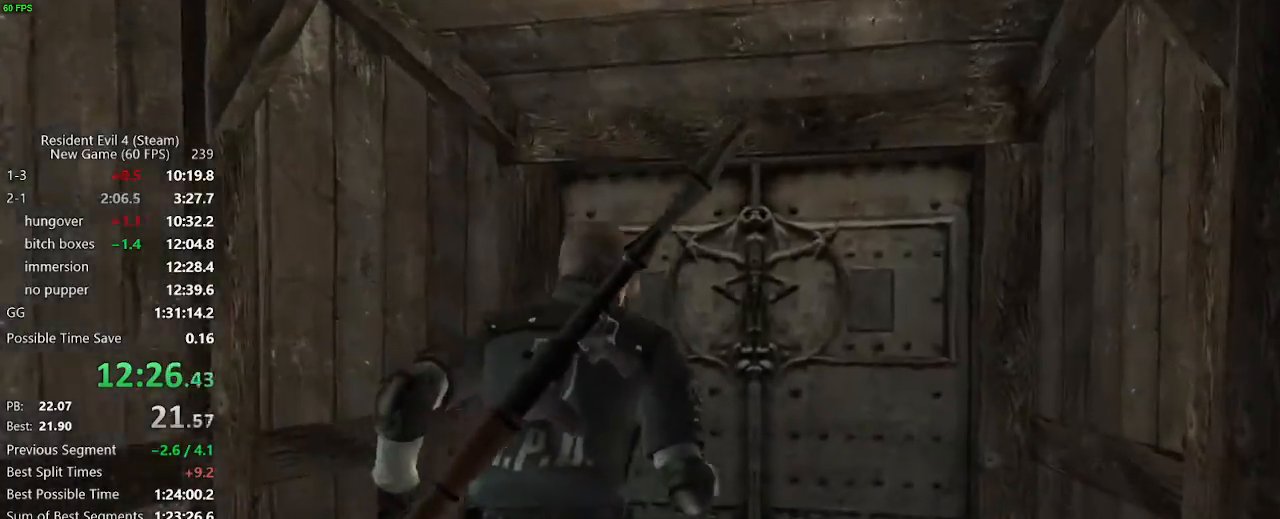
{"keys": ["f", "w"], "mouse": [], "events": [[50, "f", "down"], [150, "f", "up"], [200, "f", "down"], [233, "f", "up"], [383, "f", "down"], [433, "f", "up"], [467, "f", "down"]]}
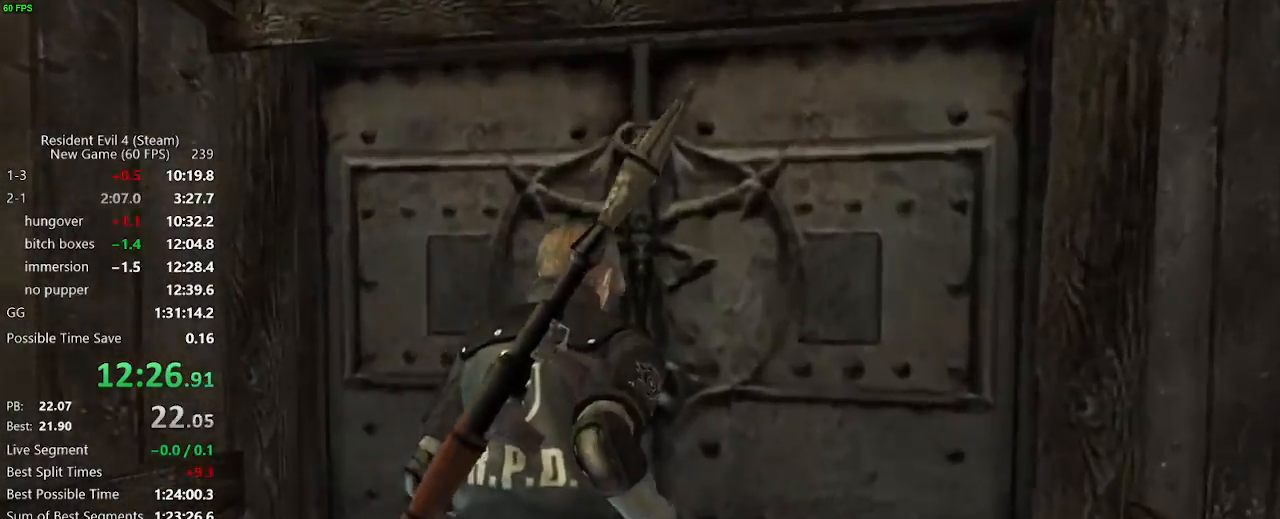
{"keys": ["f", "w"], "mouse": [], "events": [[17, "f", "up"], [67, "f", "down"], [117, "f", "up"], [167, "f", "down"], [200, "f", "up"], [483, "f", "down"]]}
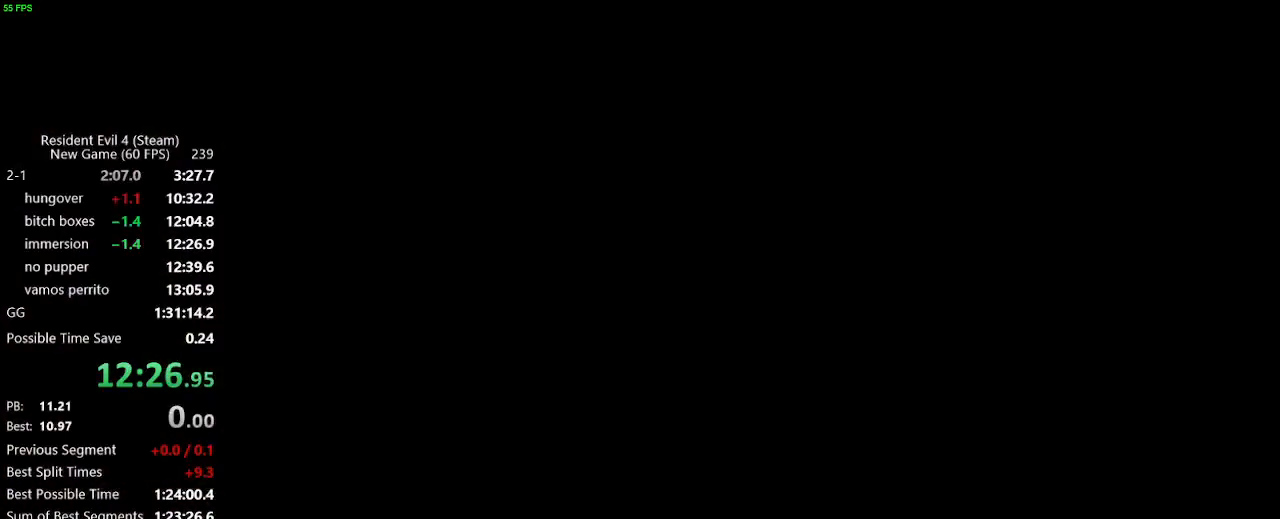
{"keys": ["w"], "mouse": [], "events": [[33, "f", "up"], [83, "f", "down"], [133, "f", "up"]]}
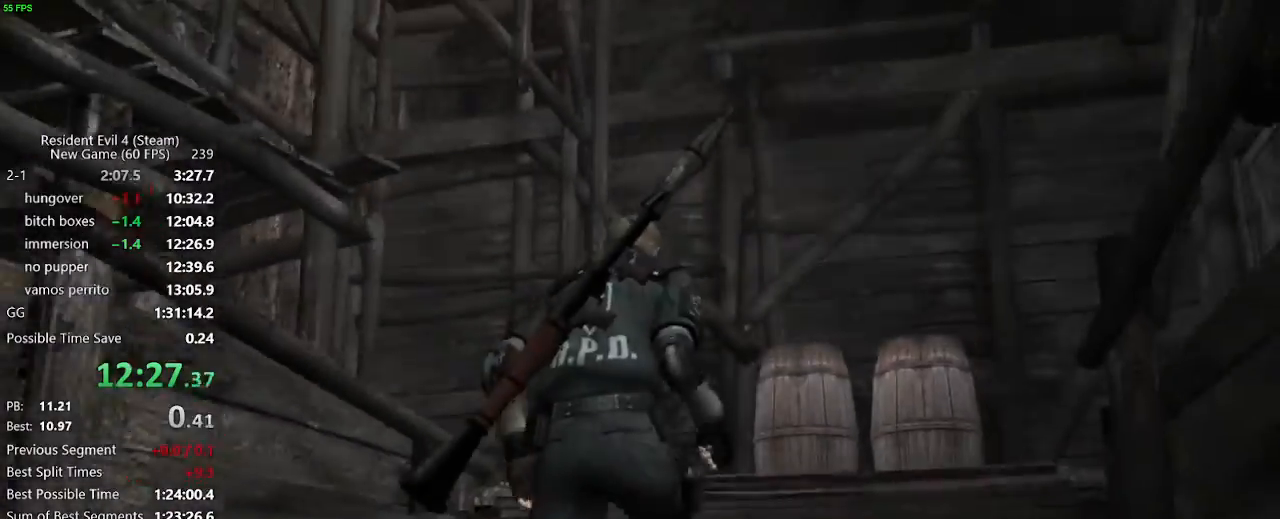
{"keys": ["a", "w"], "mouse": [], "events": [[50, "a", "down"]]}
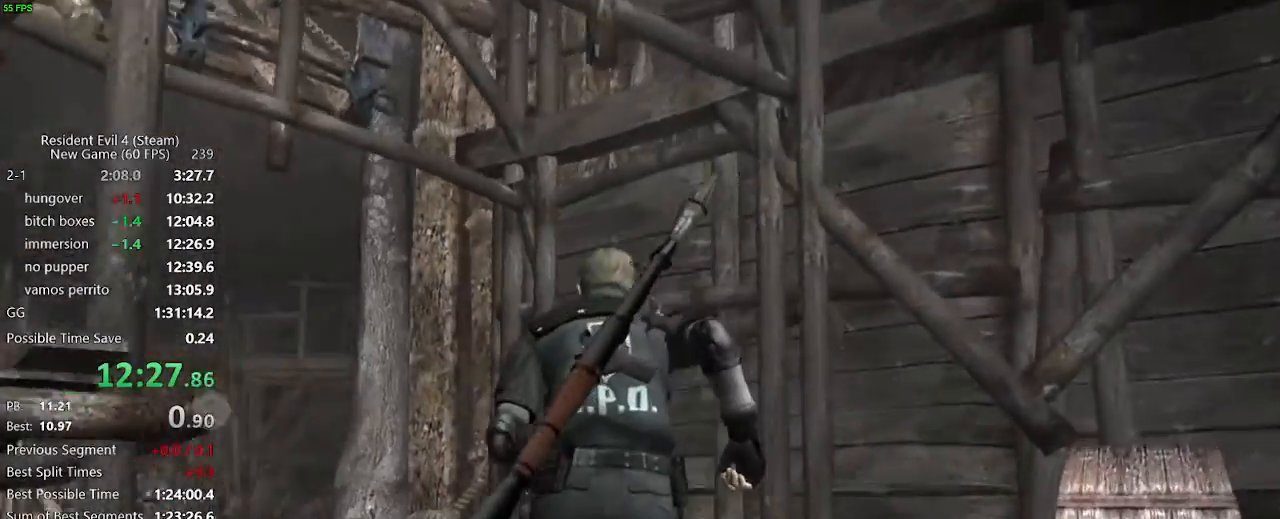
{"keys": ["a", "w"], "mouse": [], "events": []}
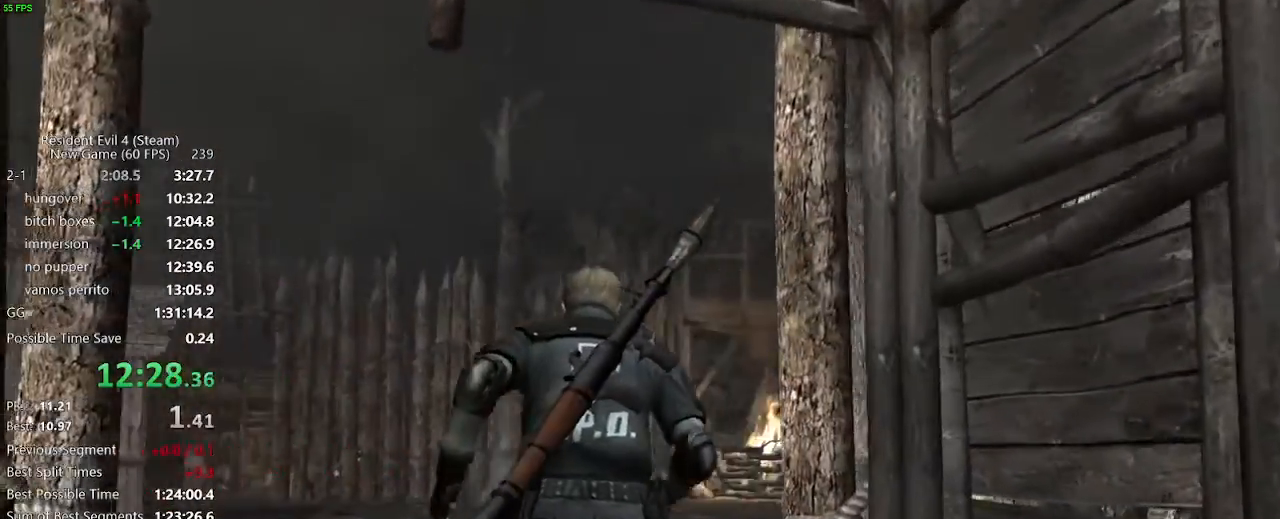
{"keys": ["w"], "mouse": [], "events": [[183, "f", "down"], [217, "f", "up"], [267, "a", "up"], [367, "f", "down"], [417, "f", "up"], [450, "f", "down"], [500, "f", "up"]]}
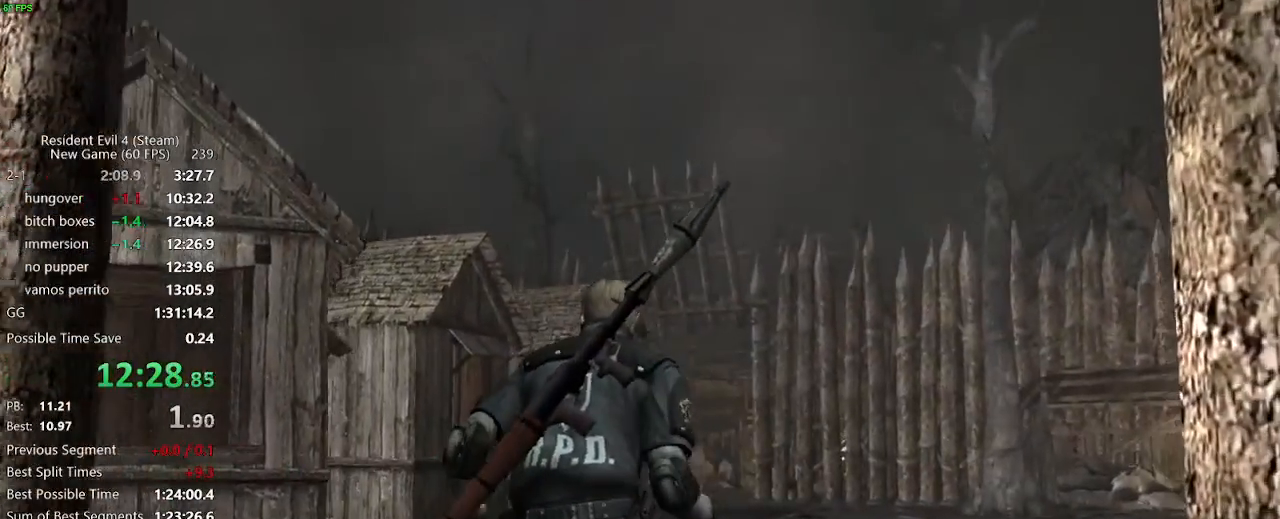
{"keys": [], "mouse": ["right"], "events": [[50, "f", "down"], [100, "f", "up"], [150, "f", "down"], [183, "f", "up"], [233, "f", "down"], [233, "mouse_right", "down"], [233, "w", "up"], [283, "f", "up"]]}
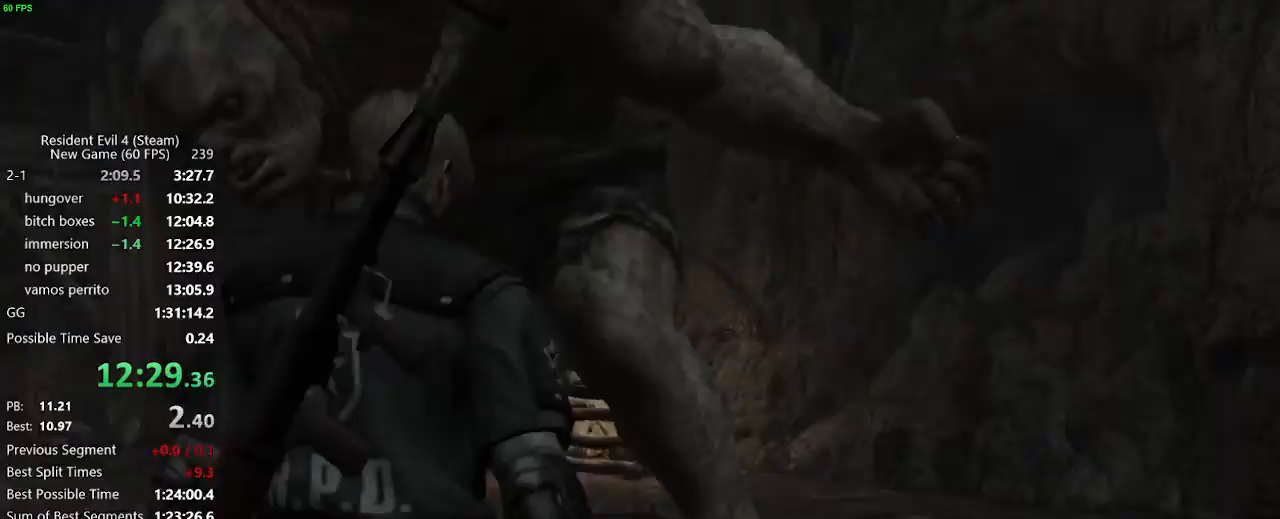
{"keys": [], "mouse": ["right"], "events": []}
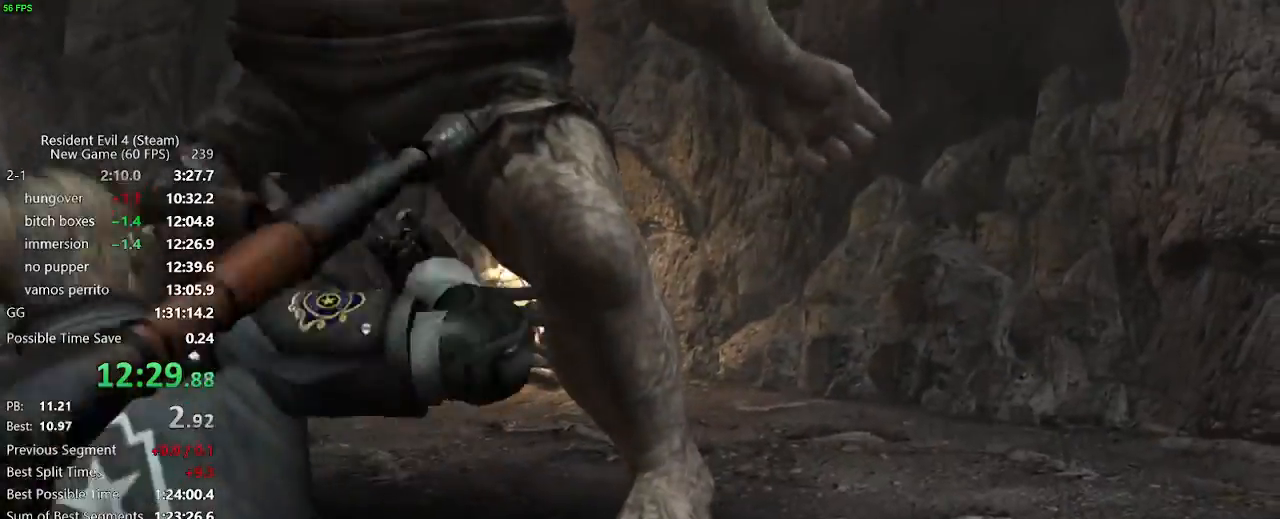
{"keys": [], "mouse": ["left", "right"], "events": [[500, "mouse_left", "down"]]}
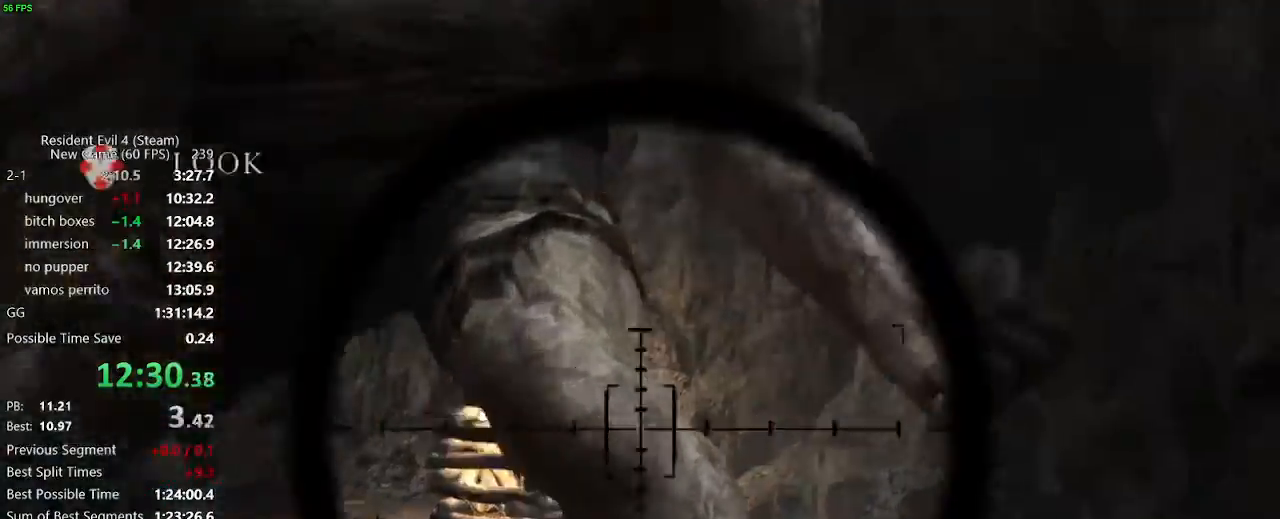
{"keys": [], "mouse": [], "events": [[100, "f", "down"], [150, "f", "up"], [150, "mouse_left", "up"], [467, "f", "down"], [500, "f", "up"], [500, "mouse_right", "up"]]}
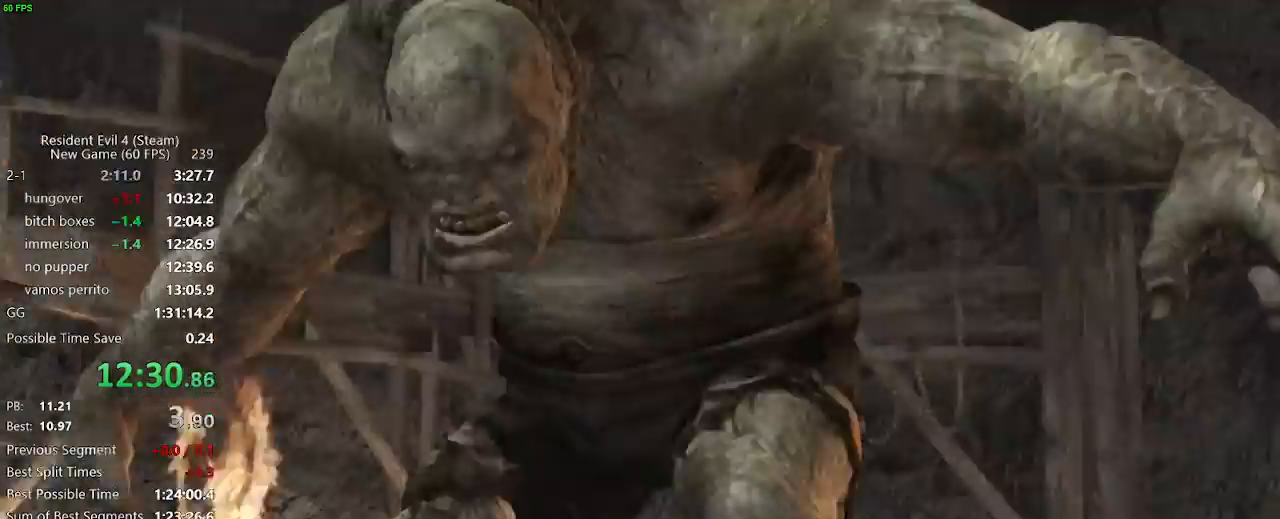
{"keys": ["a", "w"], "mouse": [], "events": [[17, "a", "down"], [400, "w", "down"]]}
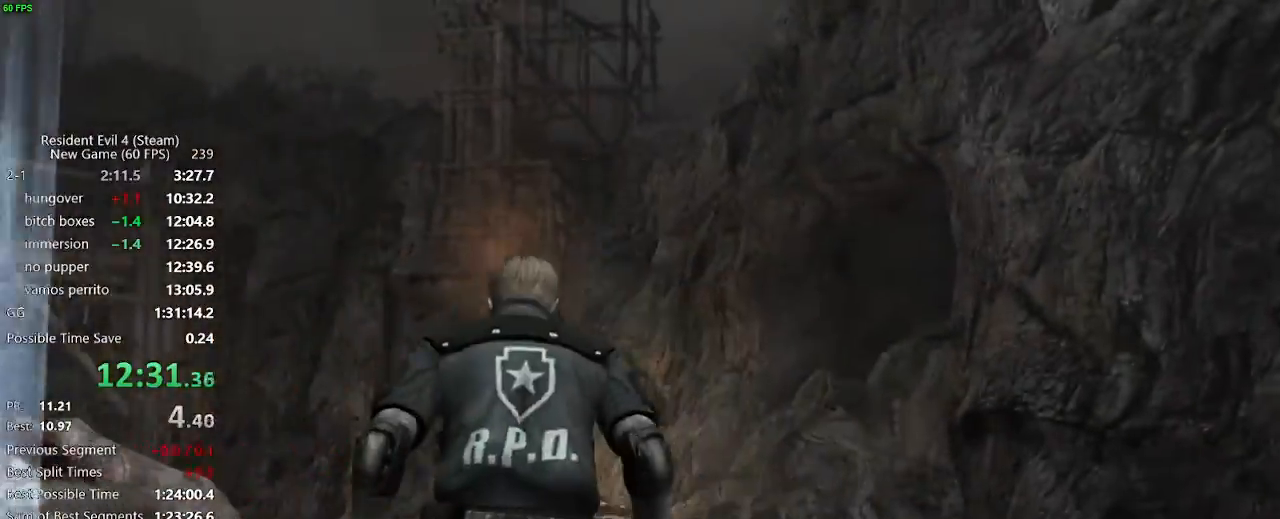
{"keys": ["a", "f", "w"], "mouse": []}
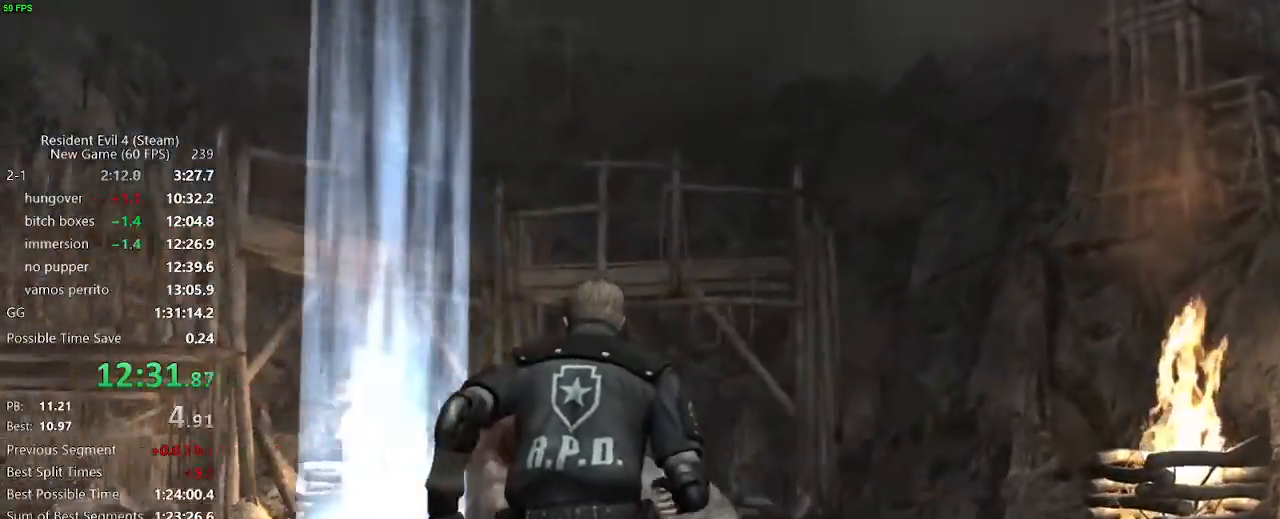
{"keys": ["a", "w"], "mouse": [], "events": [[100, "f", "up"], [233, "f", "down"], [283, "f", "up"], [333, "f", "down"], [383, "f", "up"], [433, "f", "down"], [467, "f", "up"]]}
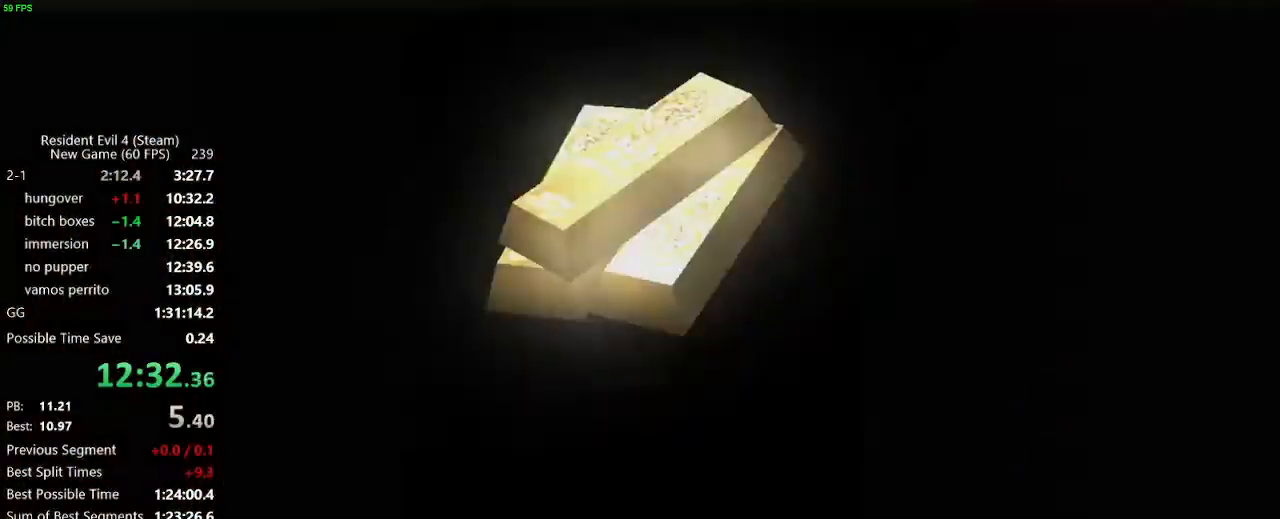
{"keys": ["a", "w"], "mouse": [], "events": [[17, "f", "down"], [67, "f", "up"], [117, "f", "down"], [167, "f", "up"], [200, "f", "down"], [250, "f", "up"]]}
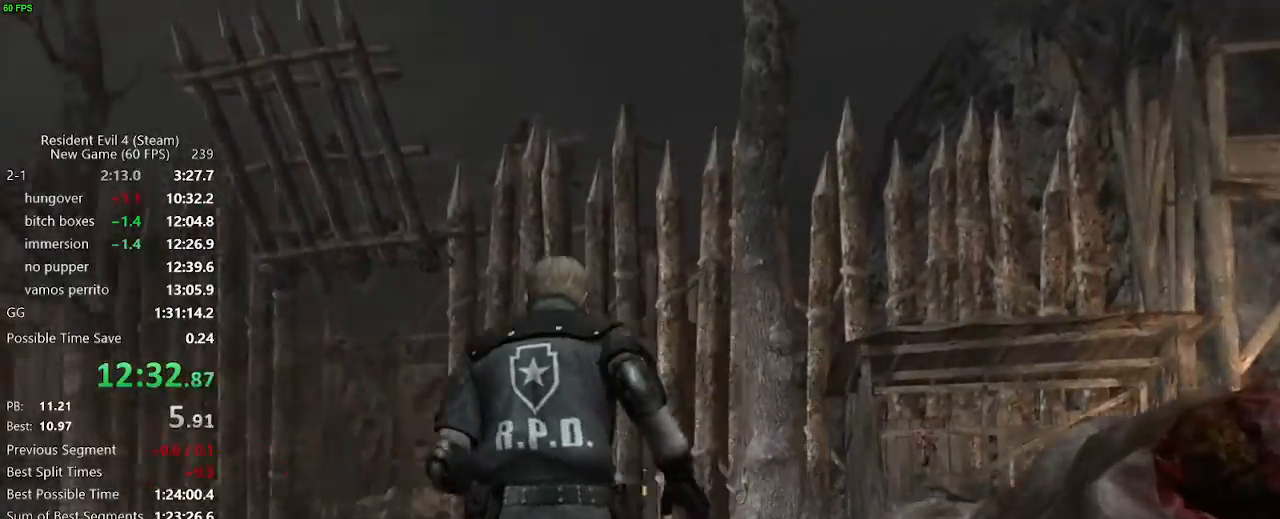
{"keys": ["w"], "mouse": [], "events": [[183, "a", "up"]]}
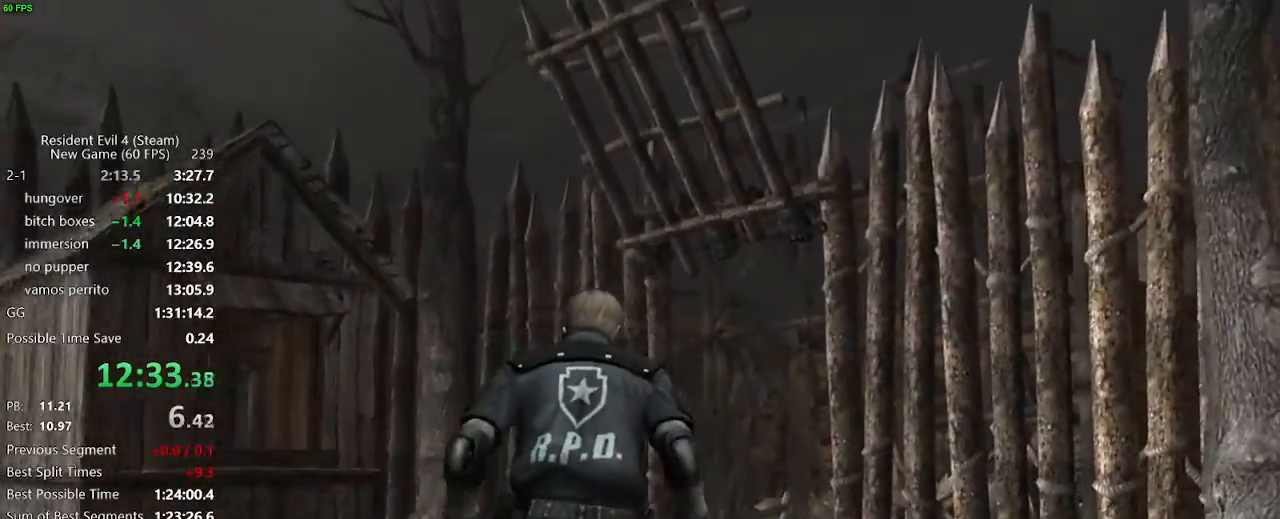
{"keys": ["w"], "mouse": [], "events": [[150, "d", "down"], [200, "d", "up"]]}